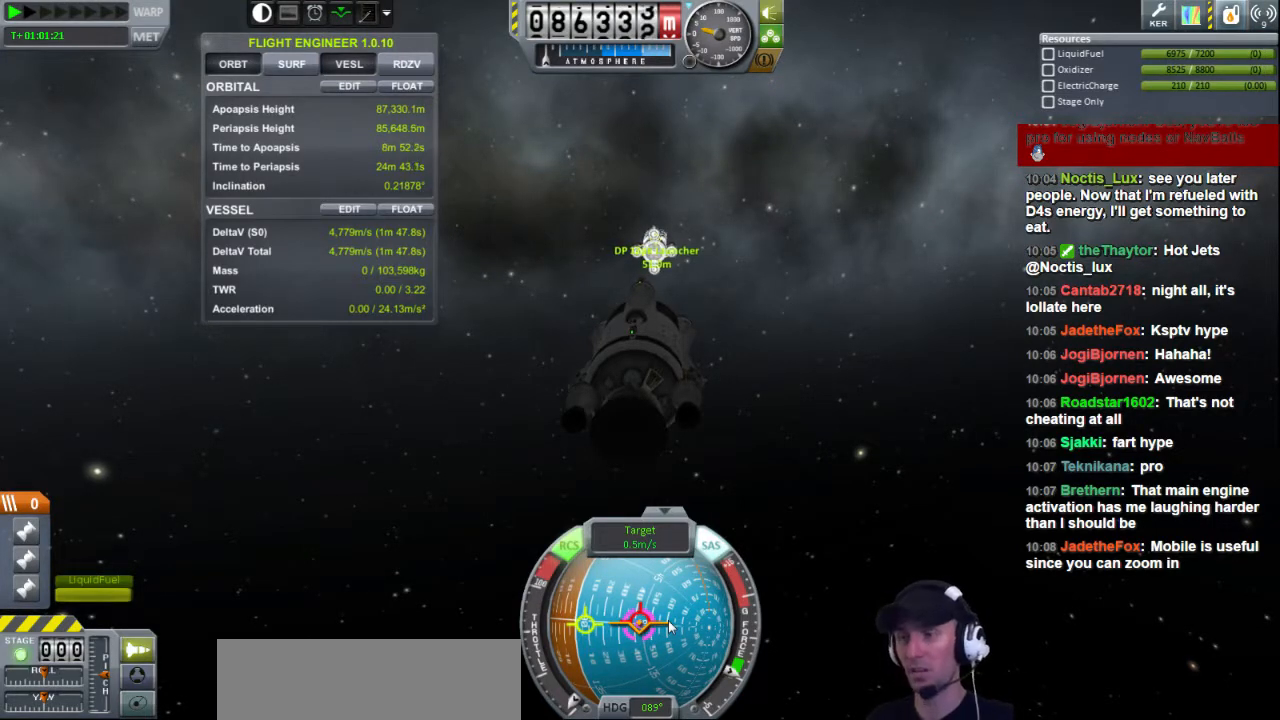
Gameplay with keyboard; each line is a JSON object with the keys held at the frame after it. "events" lists presses ("down") and releases ("up") of "a", "d", "e", "h", "i", "j", "k", "l", "n", "q", "s" and "w" between this image and that frame as [ms after this image, input, new state], when the widget could be followed in between. No other keys are recorded. Mouse input is not recorded.
{"keys": ["l"], "events": [[80, "l", "down"]]}
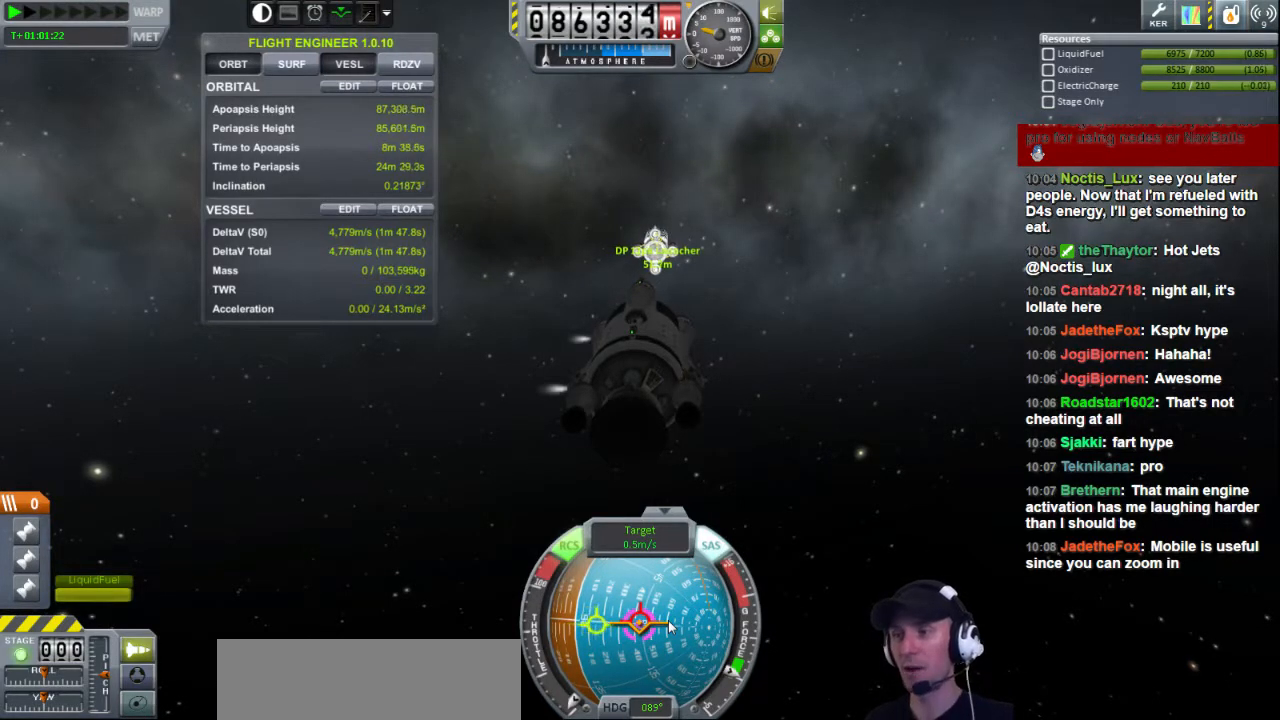
{"keys": ["l"], "events": []}
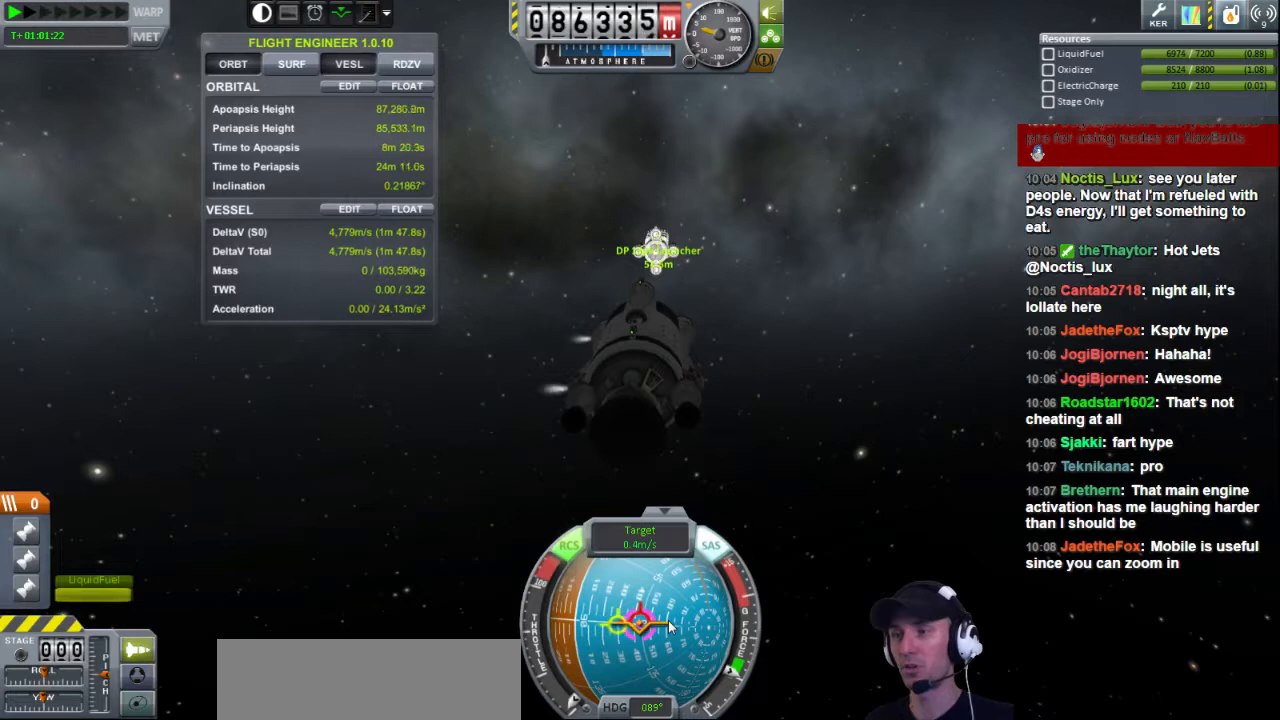
{"keys": [], "events": [[280, "l", "up"]]}
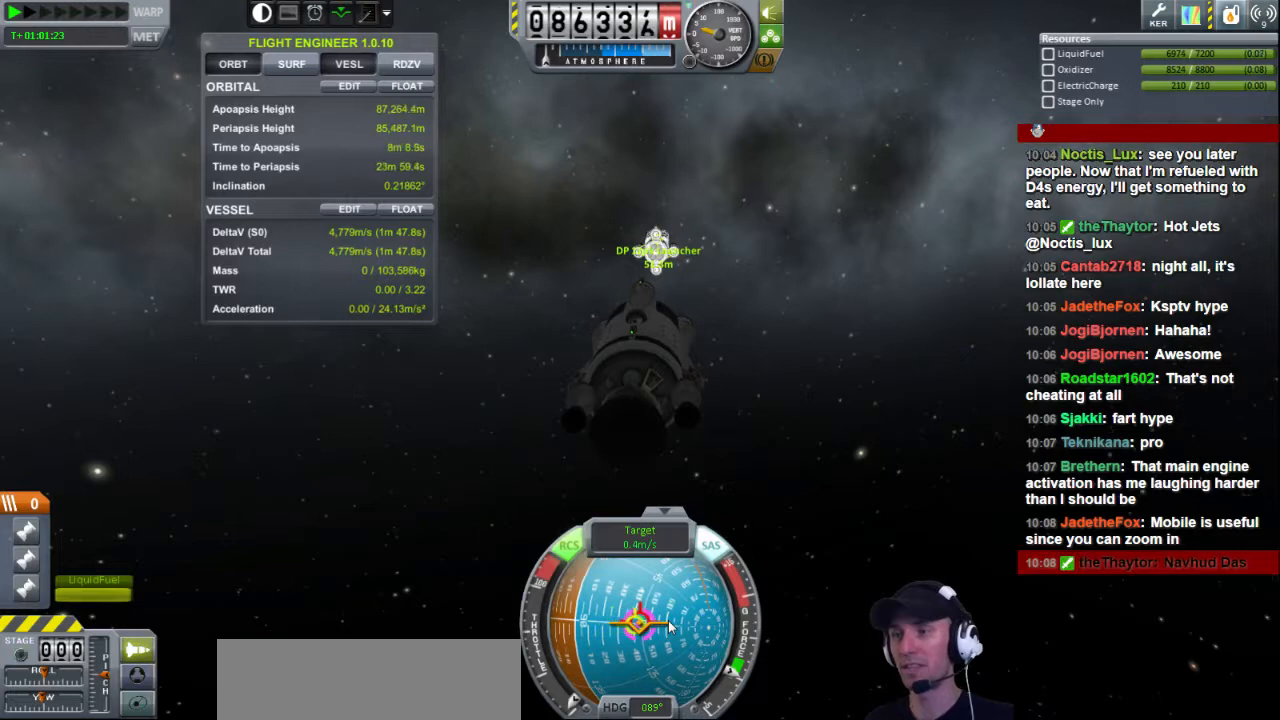
{"keys": [], "events": [[320, "l", "down"], [360, "l", "up"], [400, "l", "down"], [440, "l", "up"]]}
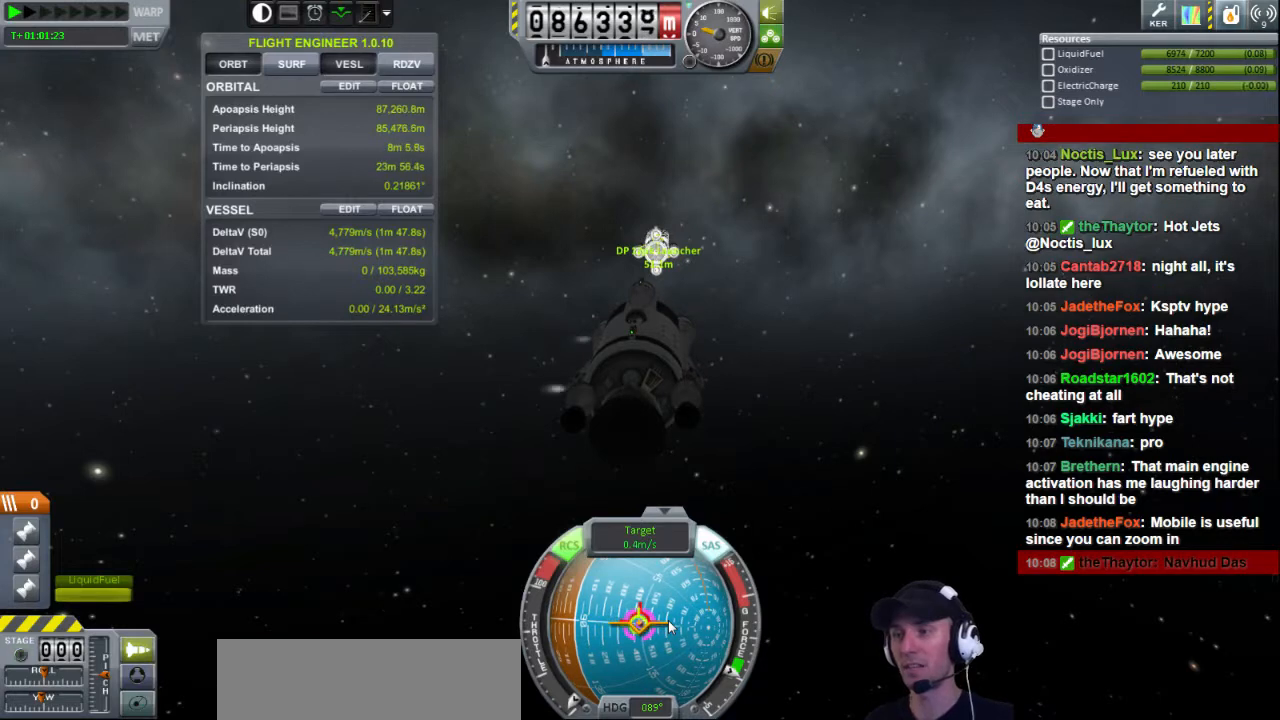
{"keys": [], "events": []}
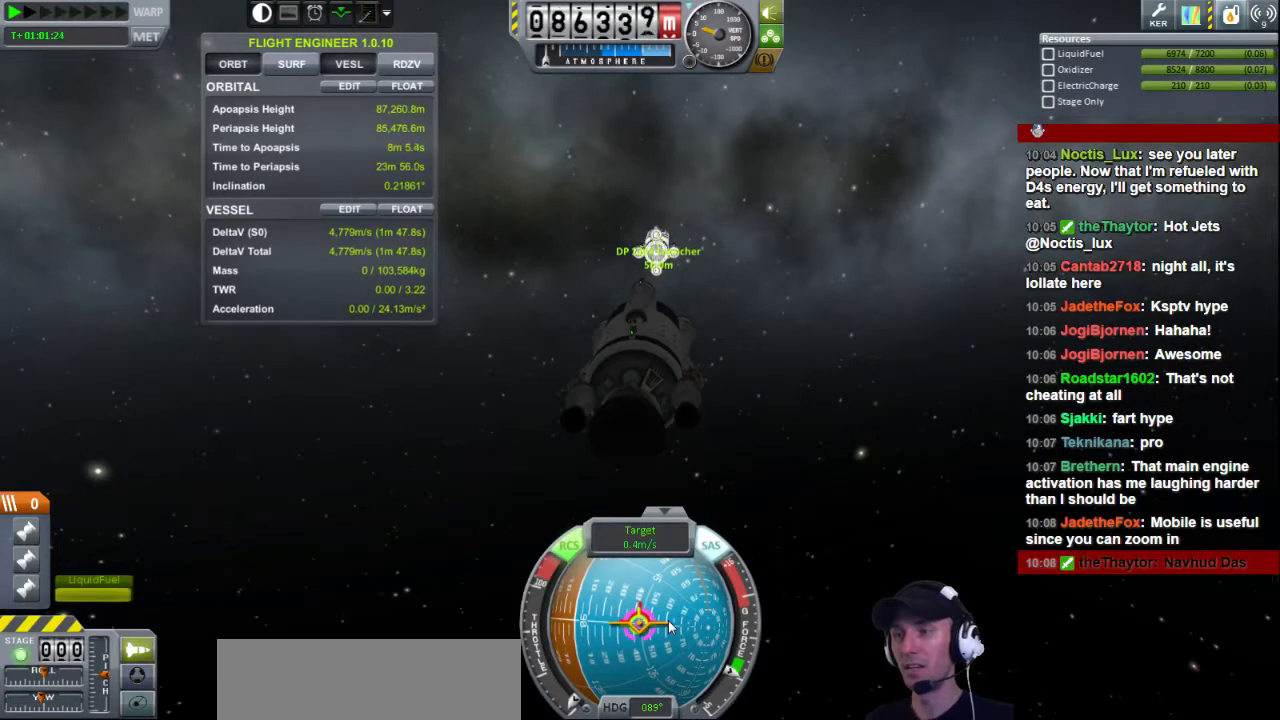
{"keys": [], "events": []}
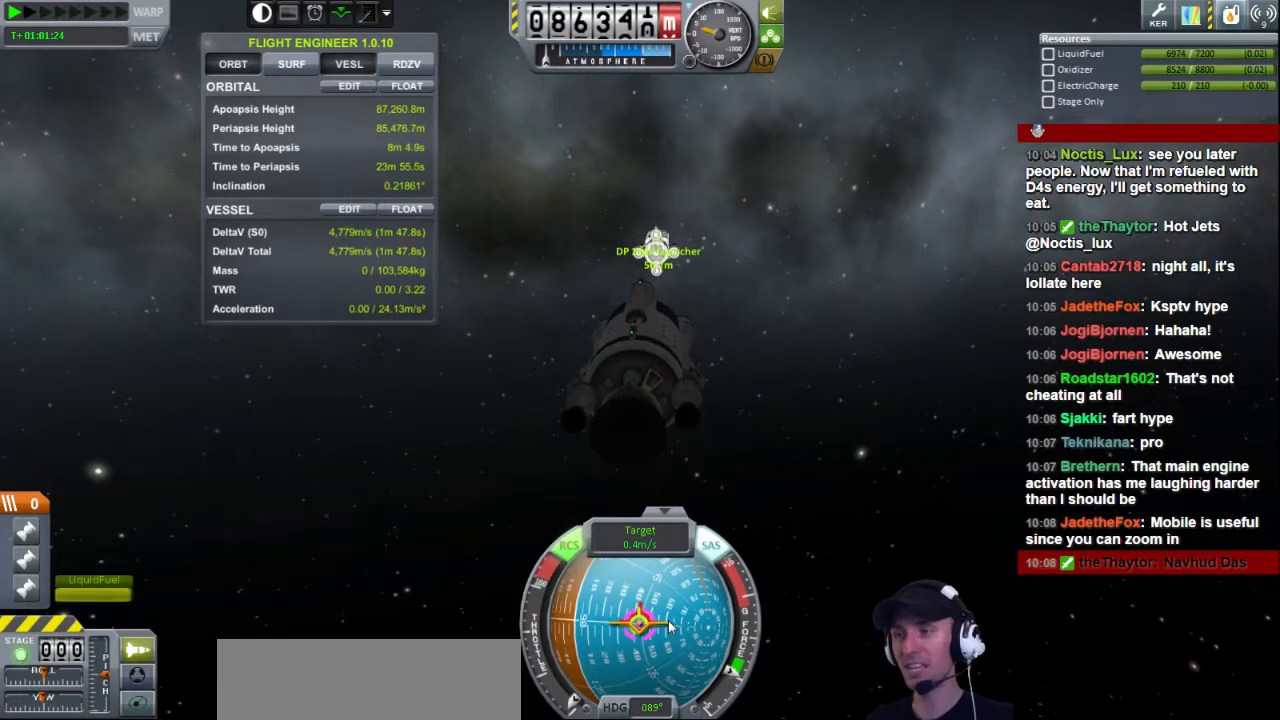
{"keys": [], "events": []}
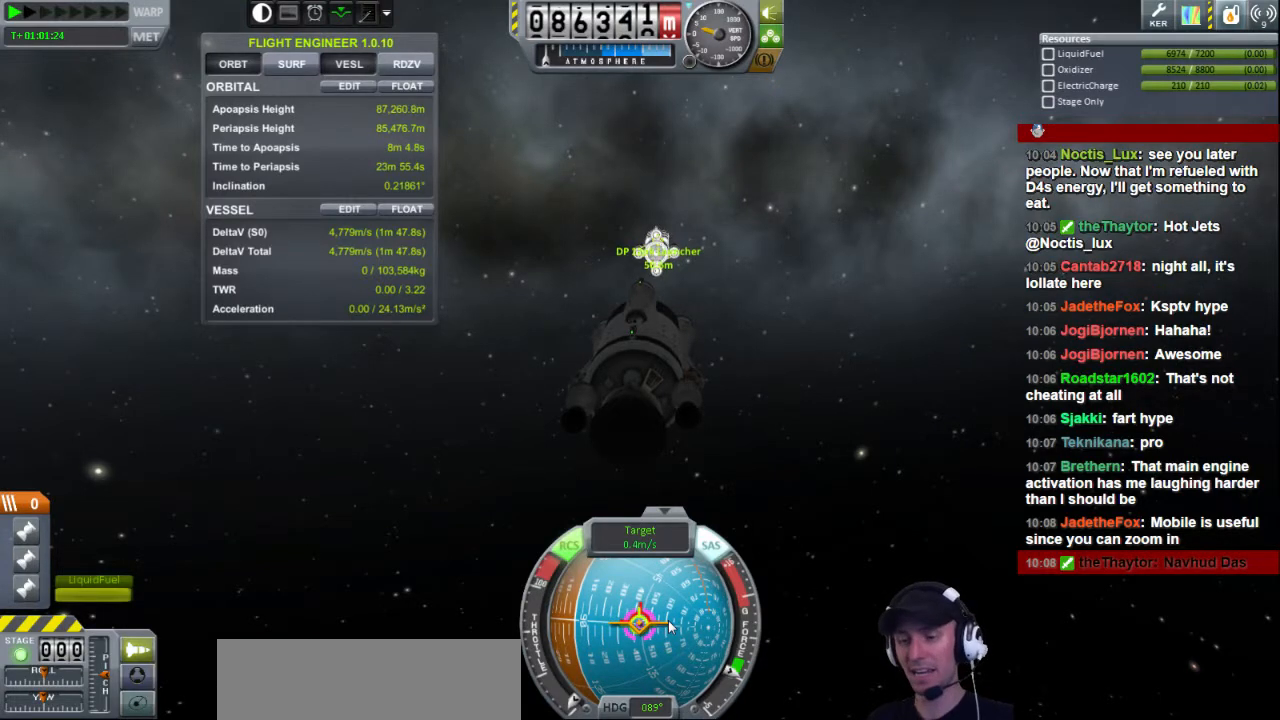
{"keys": ["h"], "events": [[120, "h", "down"]]}
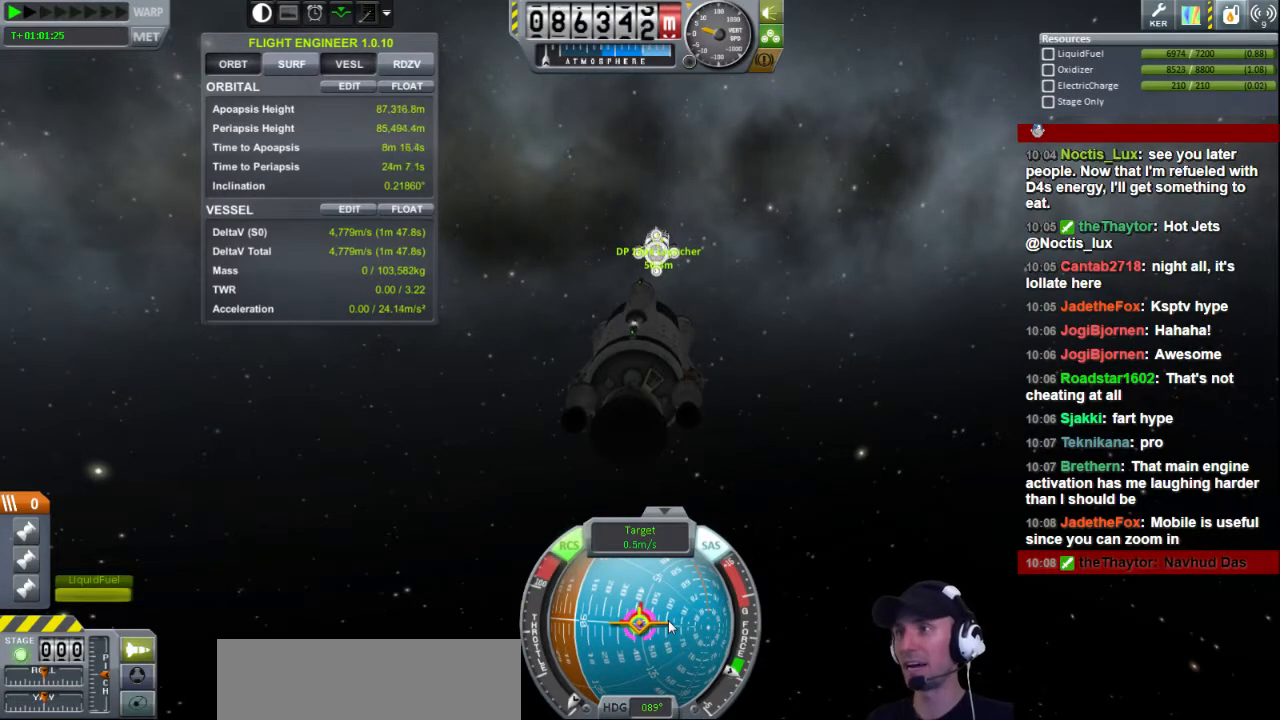
{"keys": [], "events": [[400, "h", "up"]]}